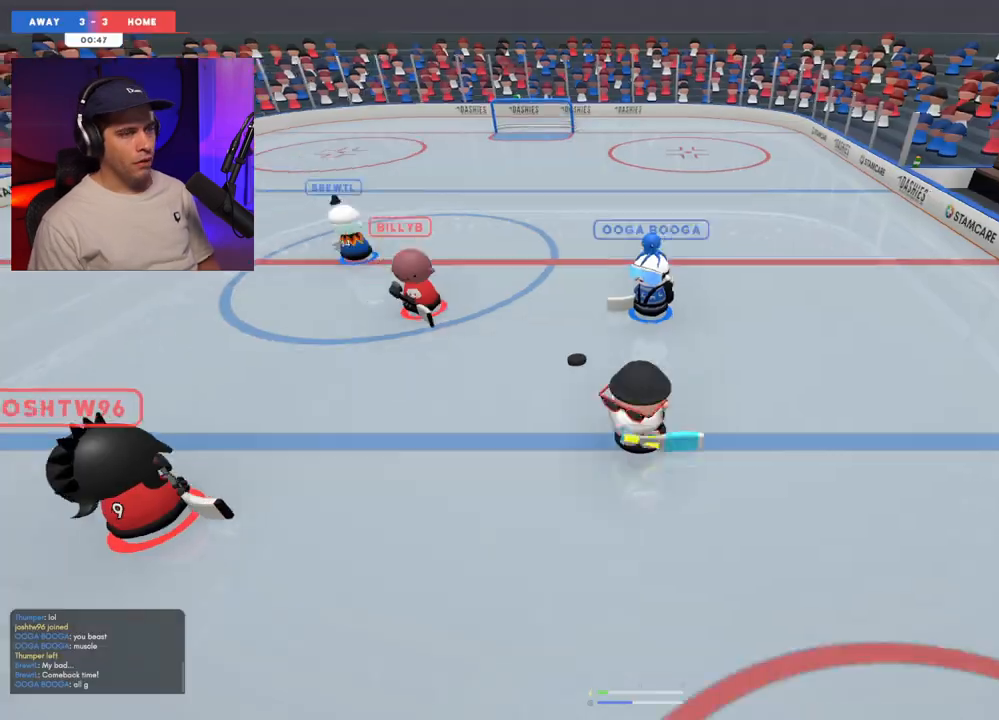
Gameplay with a controller (Xbox layout); each line is a JSON object with the inputs held at the frame after it (dt_ms = milliseconds from this image to that frame). "events" lists button and stick changes between this image and that frame as [ms after this image, input, new state], when the widget could be followed in between. Not read: L3 R3.
{"dt_ms": 500, "buttons": ["L2", "R2"], "left_stick": "left", "right_stick": "up-left", "events": [[67, "right_stick", "up-left"], [217, "L2", "down"], [450, "R2", "down"]]}
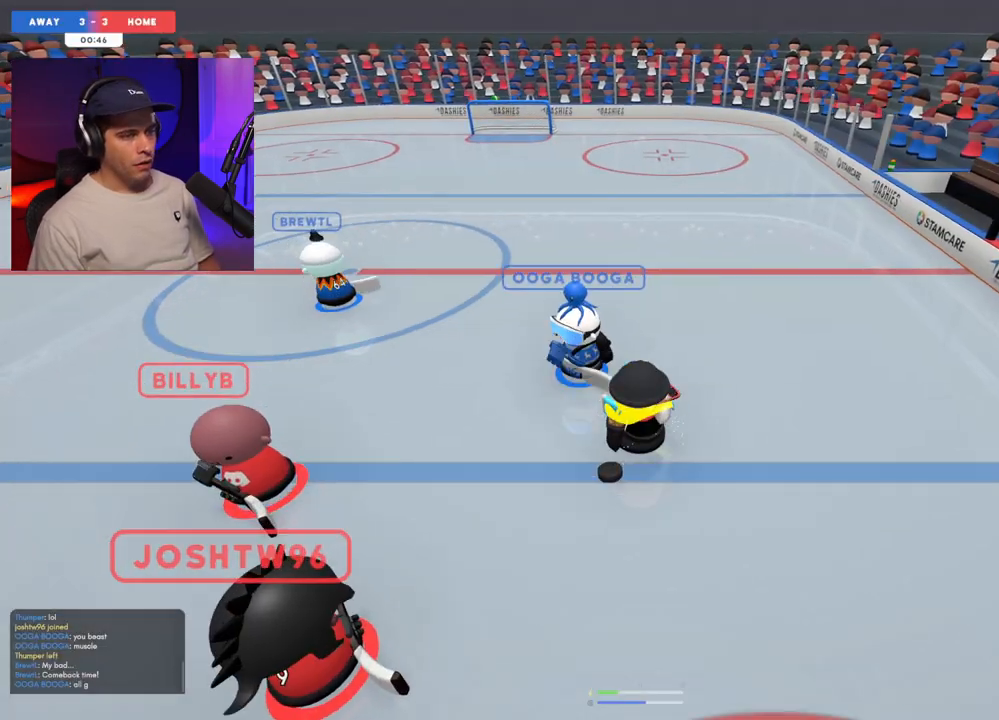
{"dt_ms": 1000, "buttons": [], "left_stick": "left", "right_stick": "up-left"}
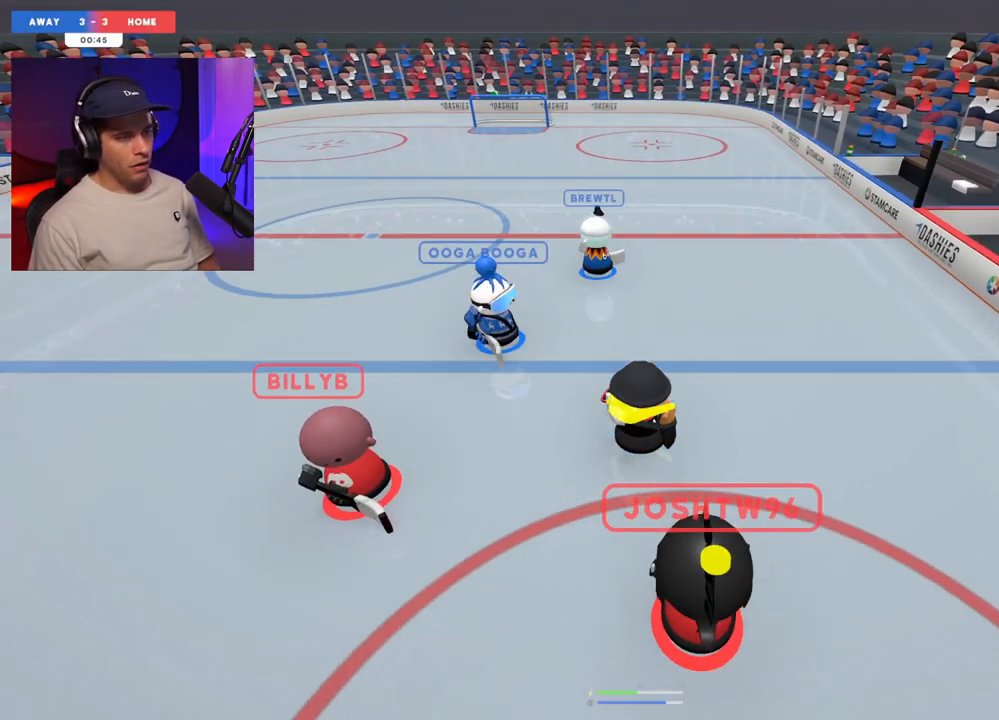
{"dt_ms": 500, "buttons": [], "left_stick": "center", "right_stick": "up-left", "events": [[17, "right_stick", "down-left"], [100, "left_stick", "down"], [117, "right_stick", "down-right"], [267, "left_stick", "left"], [267, "right_stick", "up-right"], [350, "right_stick", "up"], [367, "left_stick", "center"], [417, "left_stick", "up-right"], [500, "left_stick", "center"], [500, "right_stick", "up-left"]]}
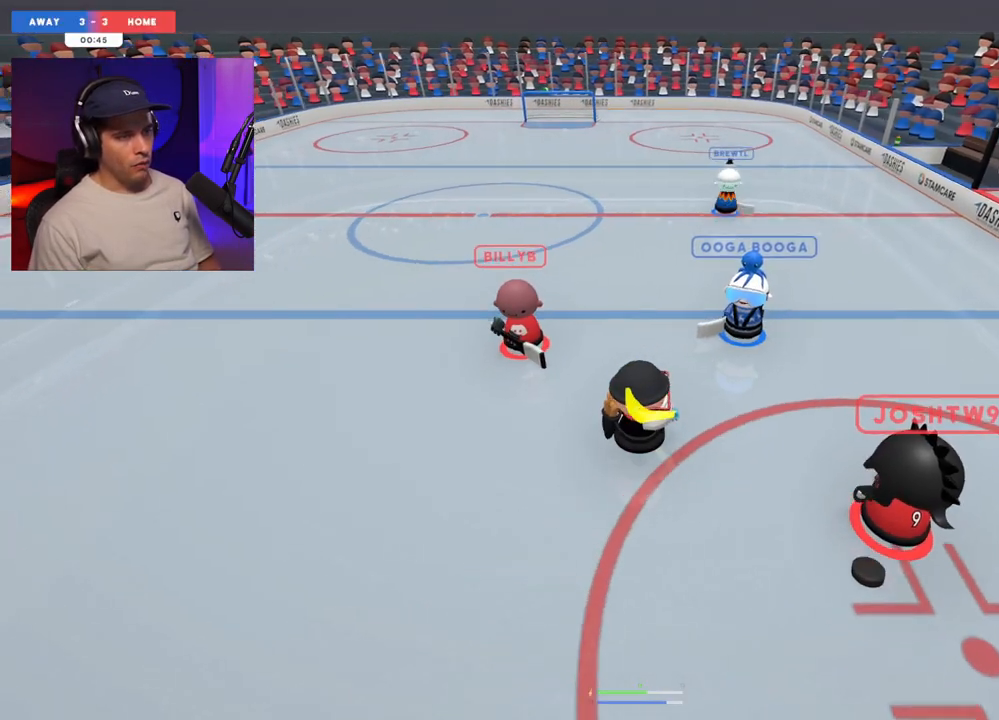
{"dt_ms": 500, "buttons": [], "left_stick": "down-right", "right_stick": "down", "events": [[133, "left_stick", "left"], [183, "left_stick", "down"], [267, "right_stick", "down-left"], [450, "left_stick", "down-right"], [450, "right_stick", "down"]]}
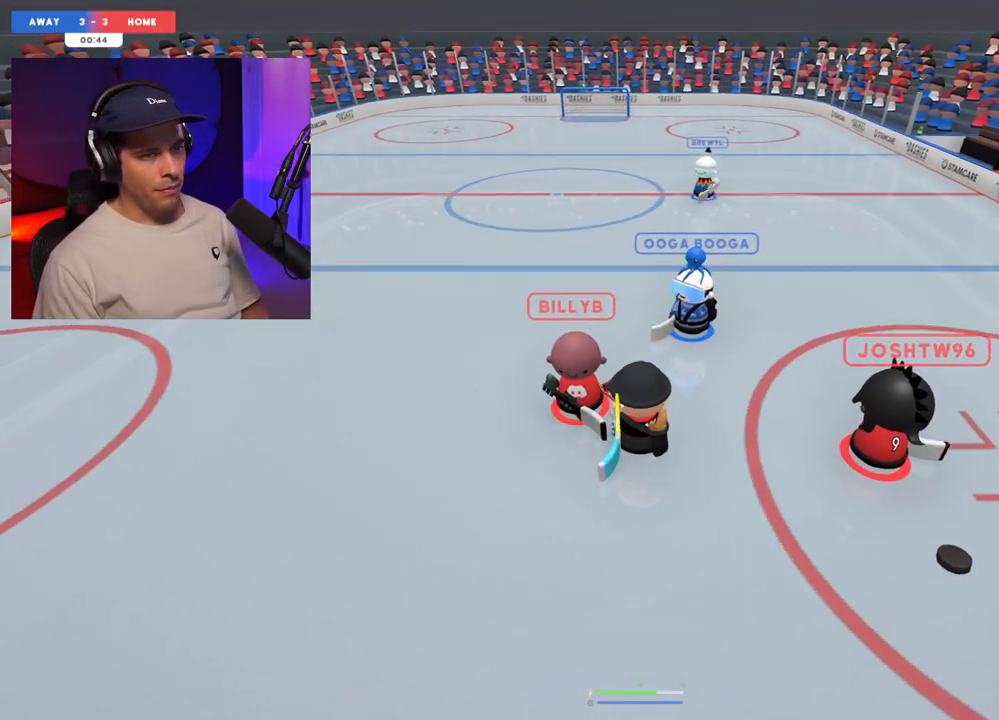
{"dt_ms": 500, "buttons": [], "left_stick": "center", "right_stick": "up-right", "events": [[217, "left_stick", "center"], [317, "right_stick", "down-right"], [483, "right_stick", "up-right"]]}
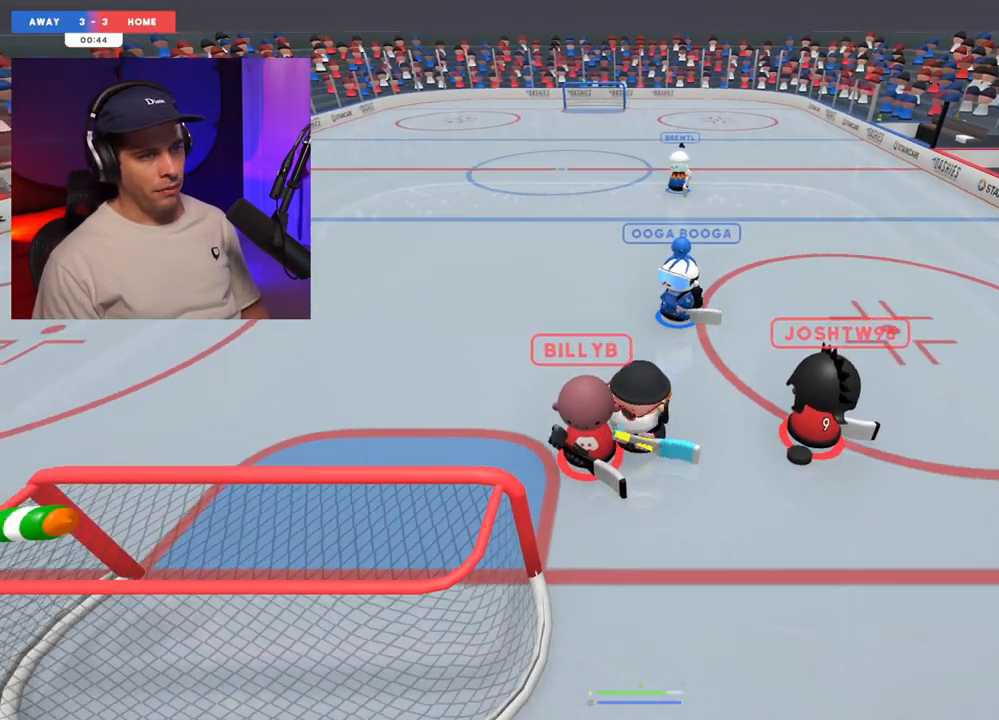
{"dt_ms": 500, "buttons": [], "left_stick": "up-left", "right_stick": "up", "events": [[17, "left_stick", "up-left"], [50, "right_stick", "up"]]}
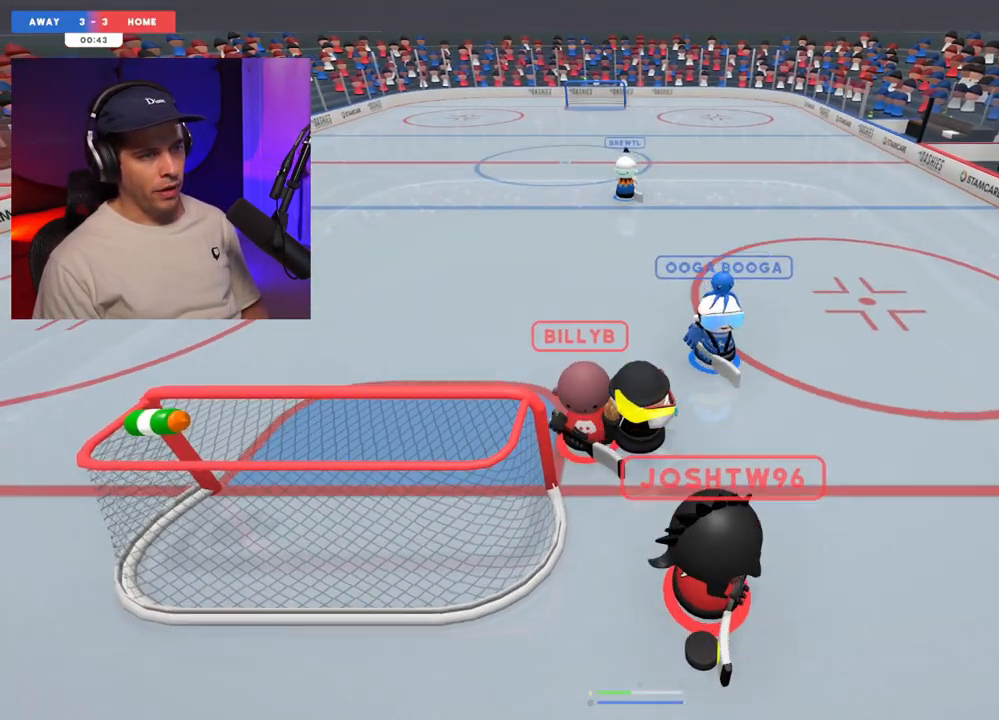
{"dt_ms": 1000, "buttons": [], "left_stick": "left", "right_stick": "center", "events": [[267, "left_stick", "up-right"], [483, "right_stick", "center"], [750, "R1", "down"], [800, "left_stick", "center"], [833, "R1", "up"], [917, "left_stick", "left"]]}
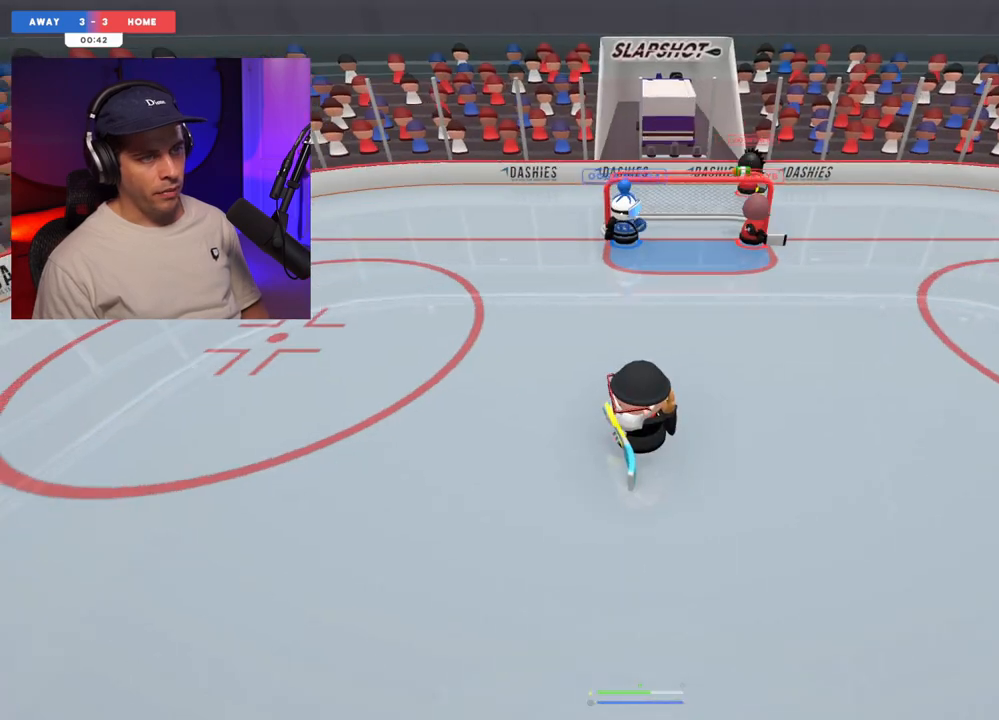
{"dt_ms": 500, "buttons": [], "left_stick": "left", "right_stick": "up", "events": [[133, "right_stick", "right"], [233, "right_stick", "up-right"], [333, "right_stick", "up"]]}
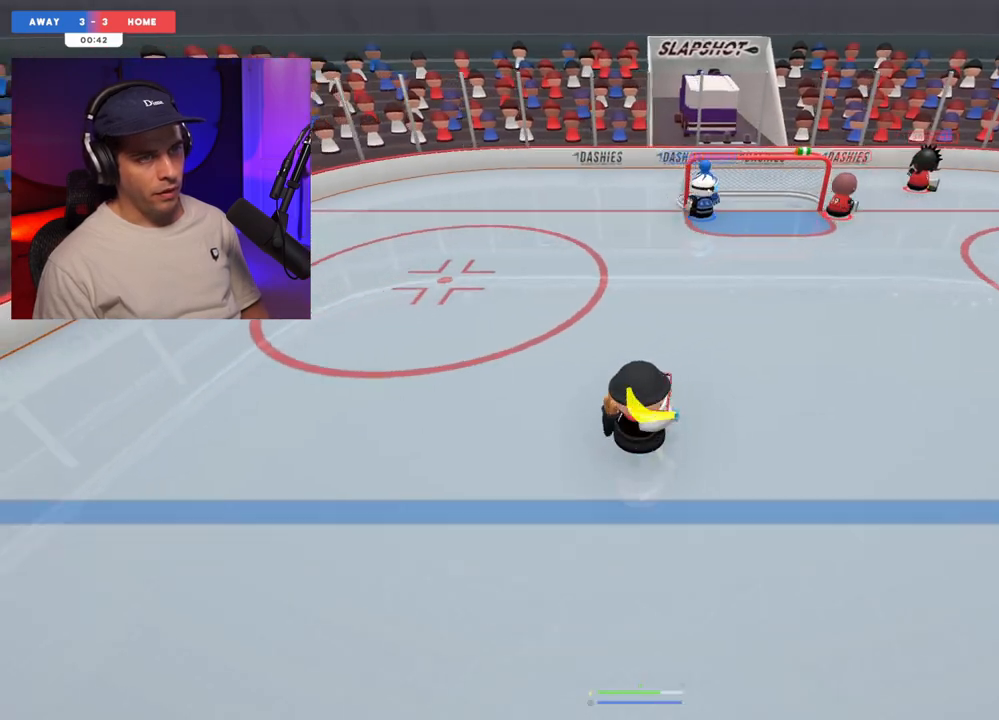
{"dt_ms": 500, "buttons": [], "left_stick": "up-right", "right_stick": "up", "events": [[17, "left_stick", "down-left"], [17, "right_stick", "left"], [117, "right_stick", "down"], [217, "right_stick", "right"], [267, "left_stick", "right"], [267, "right_stick", "up"], [383, "left_stick", "up-right"]]}
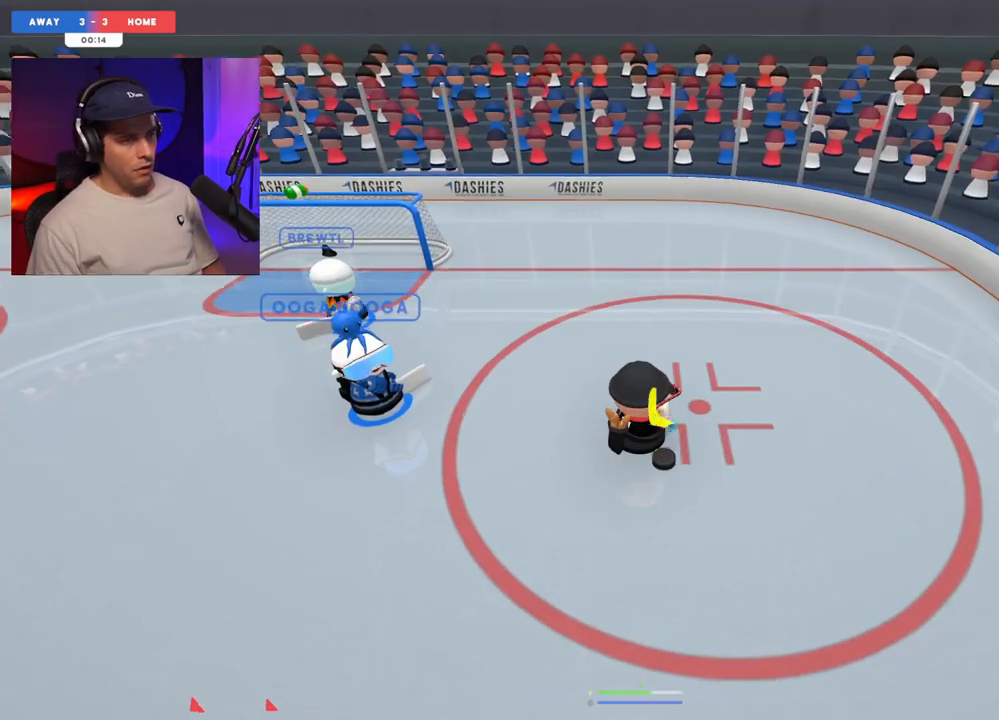
{"dt_ms": 500, "buttons": [], "left_stick": "down-left", "right_stick": "up-left", "events": [[17, "right_stick", "left"], [133, "right_stick", "down"], [300, "left_stick", "down-right"], [300, "right_stick", "left"], [350, "right_stick", "up-left"], [450, "left_stick", "down-left"]]}
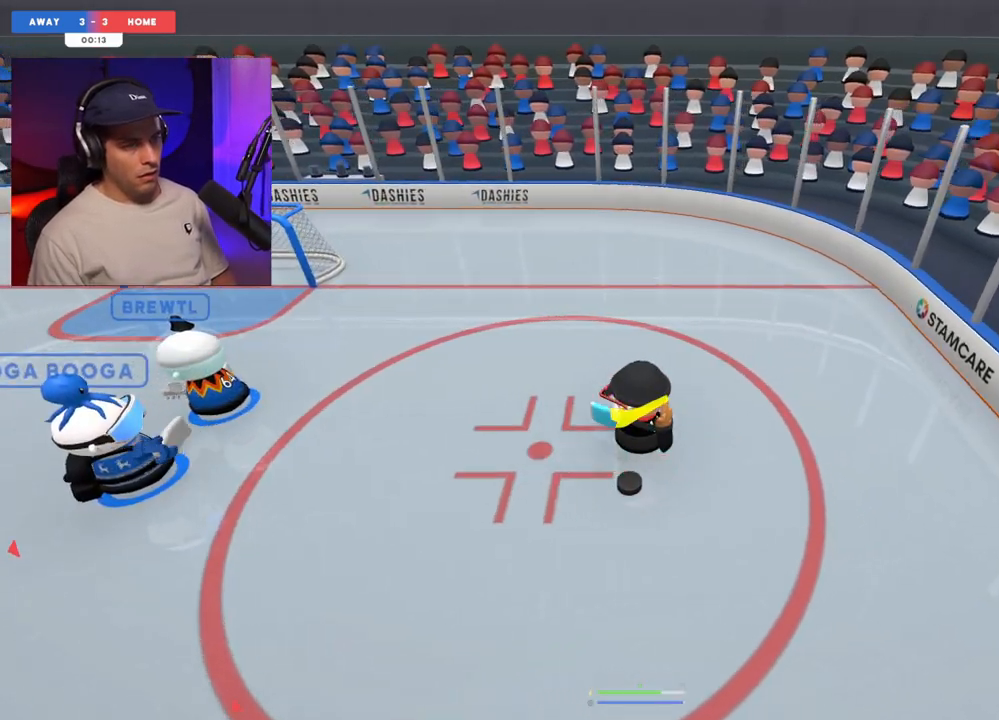
{"dt_ms": 500, "buttons": [], "left_stick": "left", "right_stick": "up-left", "events": [[50, "left_stick", "down-right"], [250, "left_stick", "down-left"], [400, "left_stick", "left"]]}
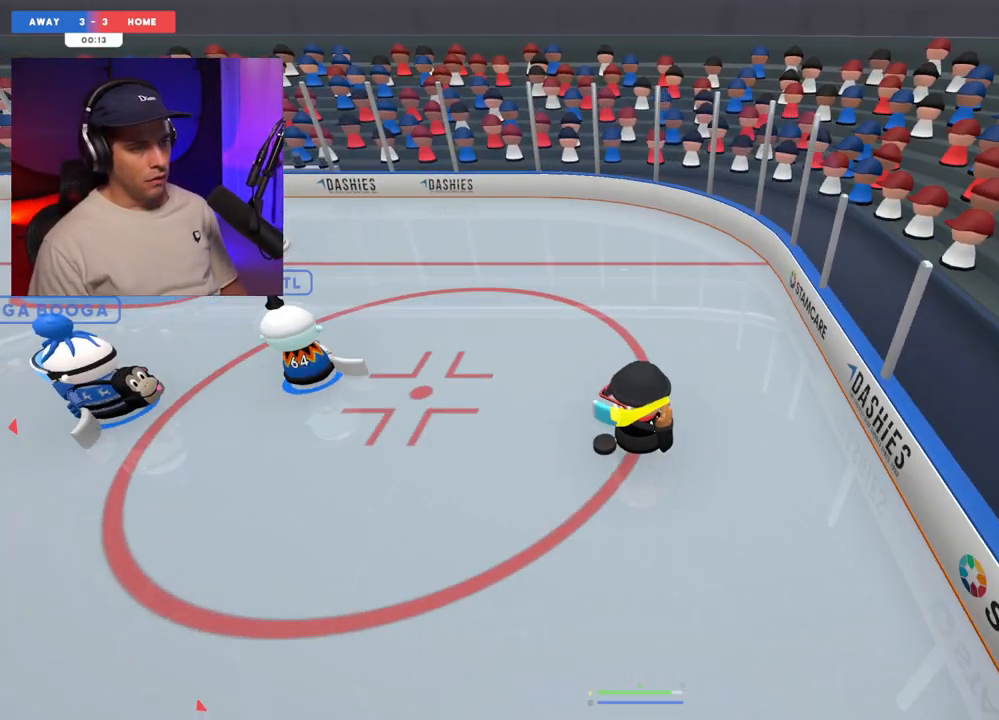
{"dt_ms": 500, "buttons": [], "left_stick": "left", "right_stick": "up-left", "events": []}